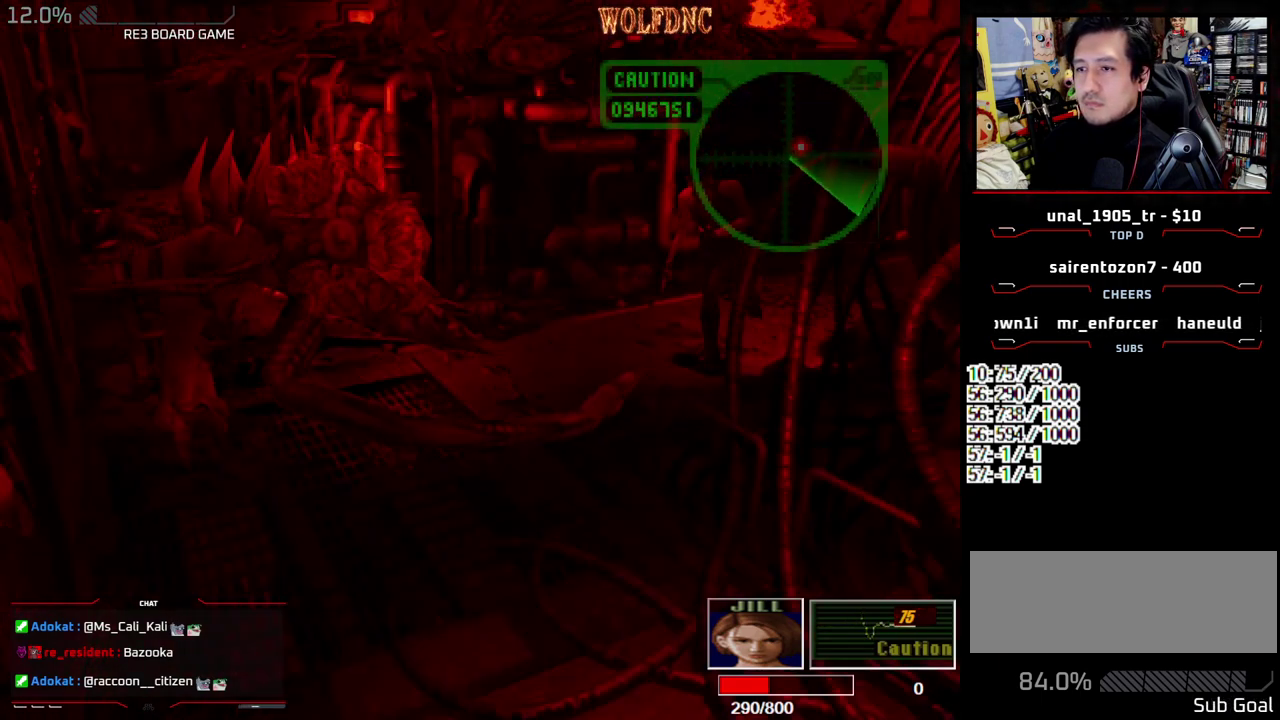
Gameplay with a controller (PlayStation layout); each line is a JSON object with the inputs held at the frame after it. "events" lists button and stick changes between this image and that frame as [ms after this image, input, new state], when the widget could be followed in between. Not read: L3 R3.
{"buttons": [], "events": [[67, "DPAD_LEFT", "up"], [117, "CIRCLE", "down"], [350, "CIRCLE", "up"], [350, "DPAD_UP", "up"], [350, "SQUARE", "up"]]}
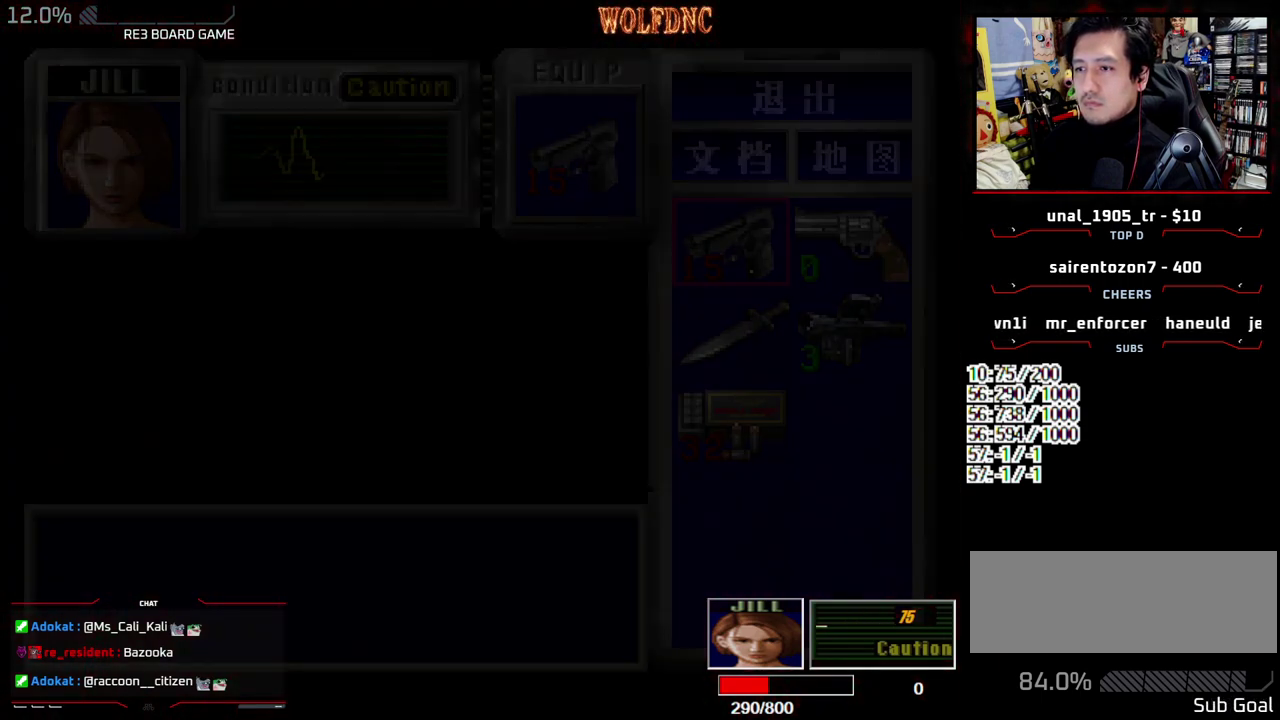
{"buttons": ["SQUARE", "DPAD_UP", "DPAD_LEFT"], "events": [[133, "CIRCLE", "down"], [233, "DPAD_LEFT", "down"], [267, "CIRCLE", "up"], [267, "DPAD_UP", "down"], [317, "SQUARE", "down"]]}
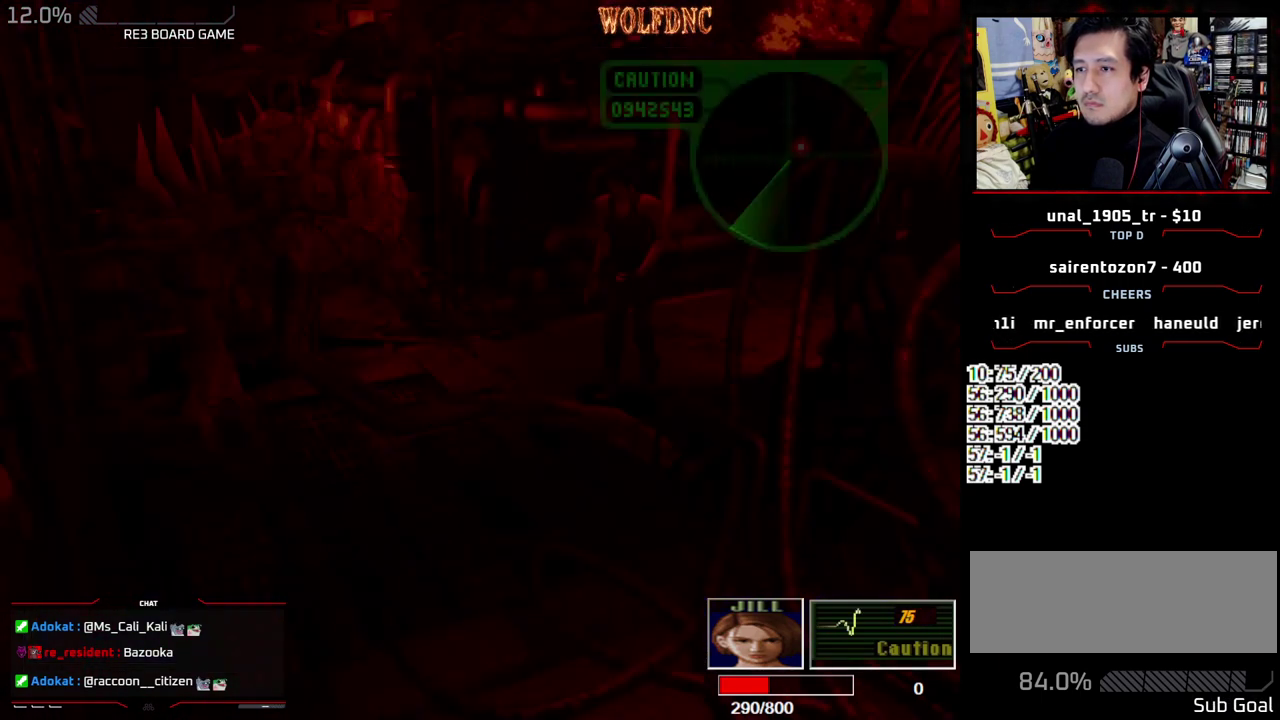
{"buttons": ["SQUARE", "DPAD_UP", "DPAD_RIGHT"], "events": [[100, "DPAD_LEFT", "up"], [283, "DPAD_RIGHT", "down"]]}
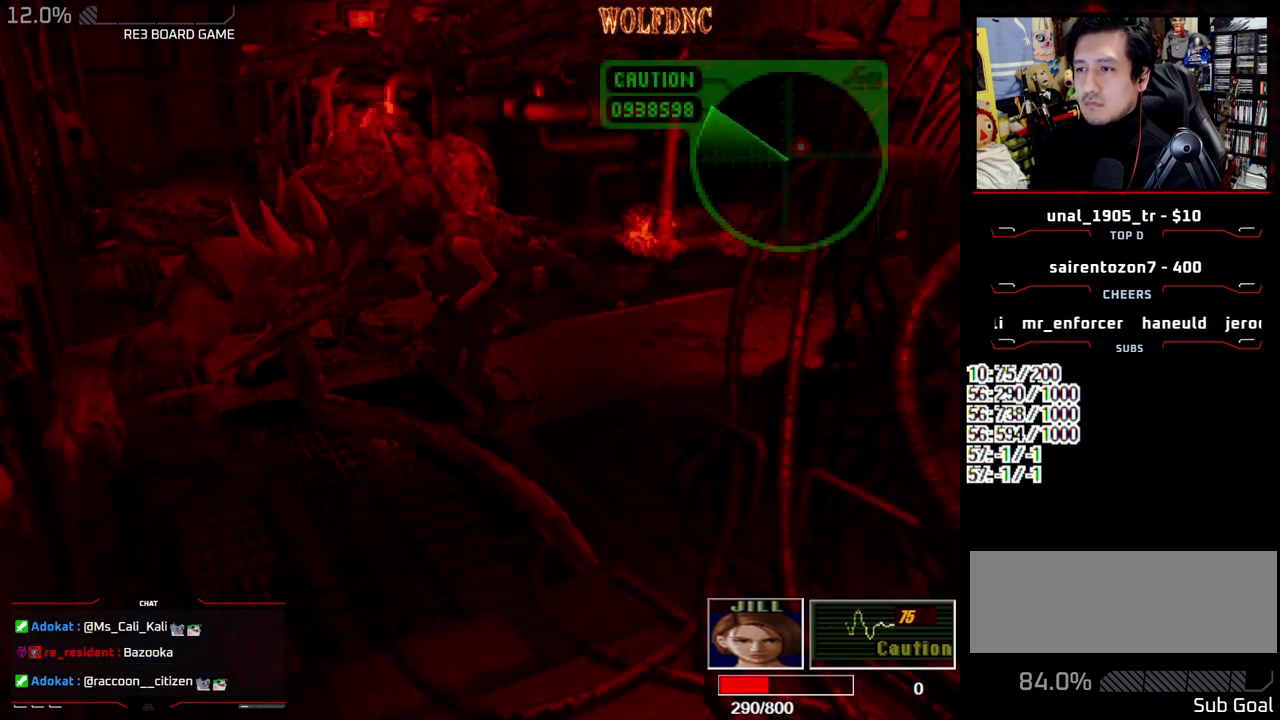
{"buttons": ["SQUARE", "DPAD_UP", "DPAD_RIGHT"], "events": []}
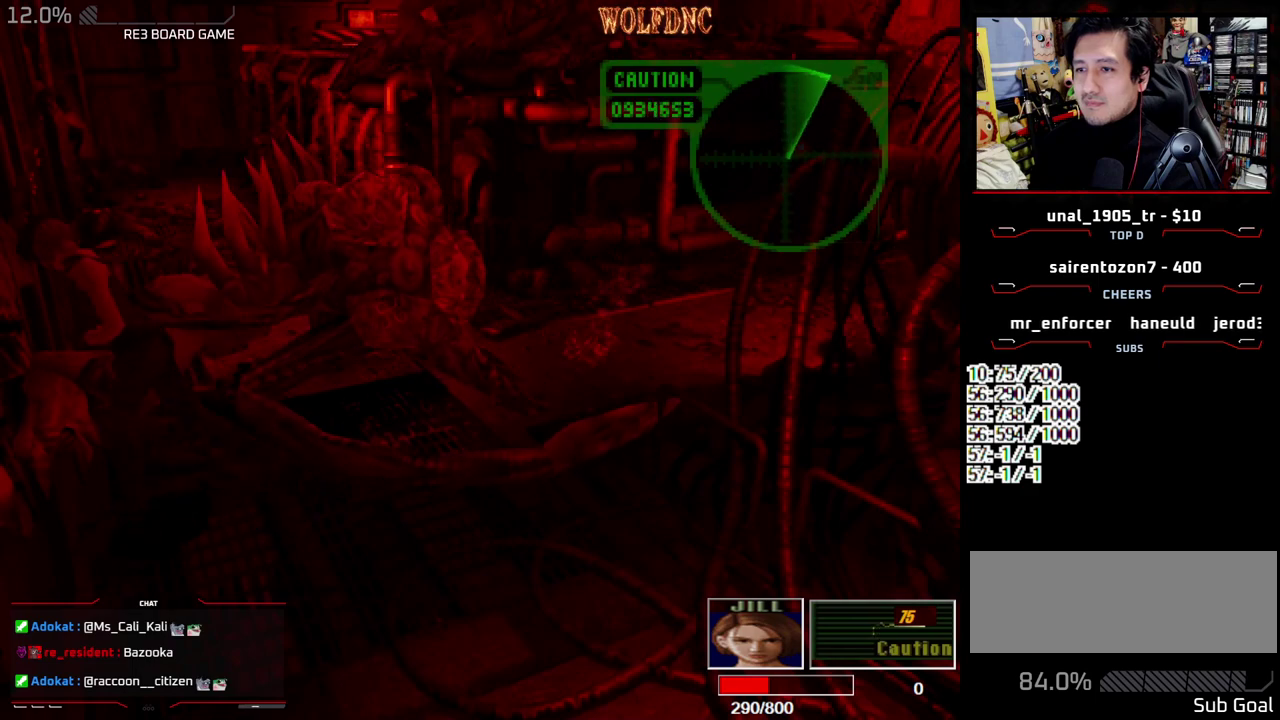
{"buttons": ["SQUARE", "DPAD_UP"], "events": [[317, "DPAD_RIGHT", "up"]]}
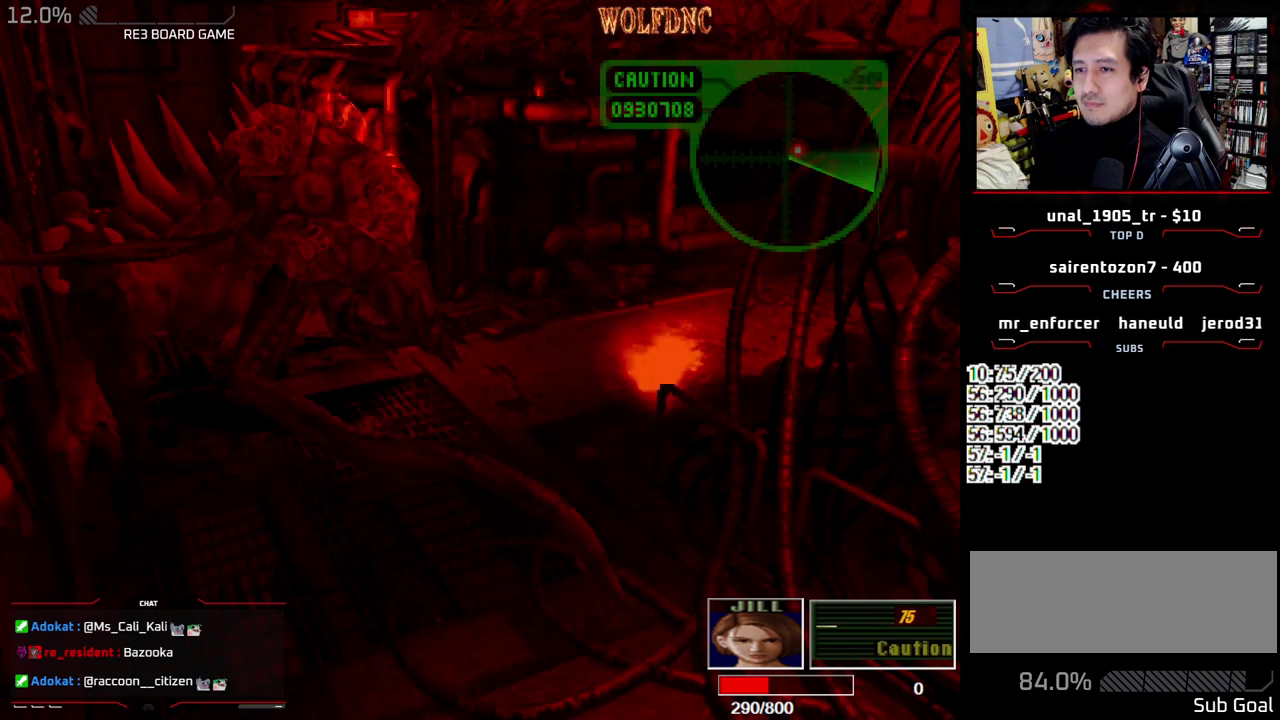
{"buttons": ["SQUARE", "DPAD_UP"], "events": []}
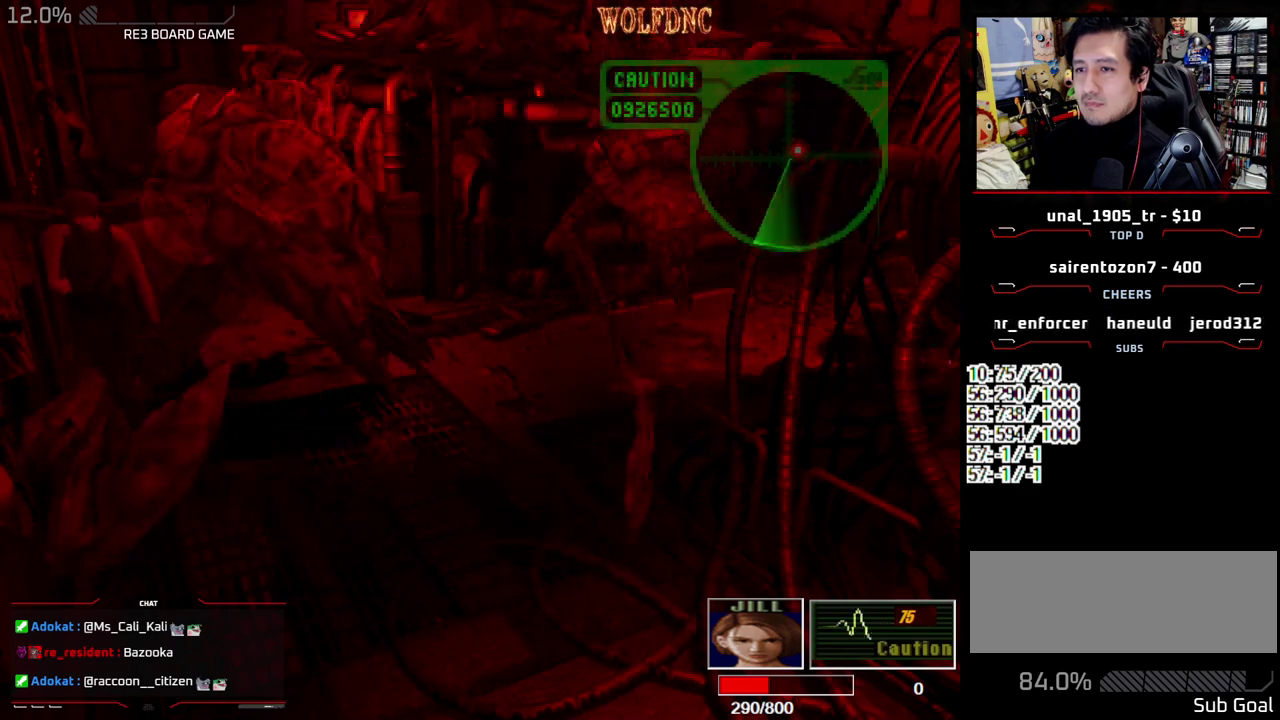
{"buttons": ["SQUARE", "DPAD_UP"], "events": []}
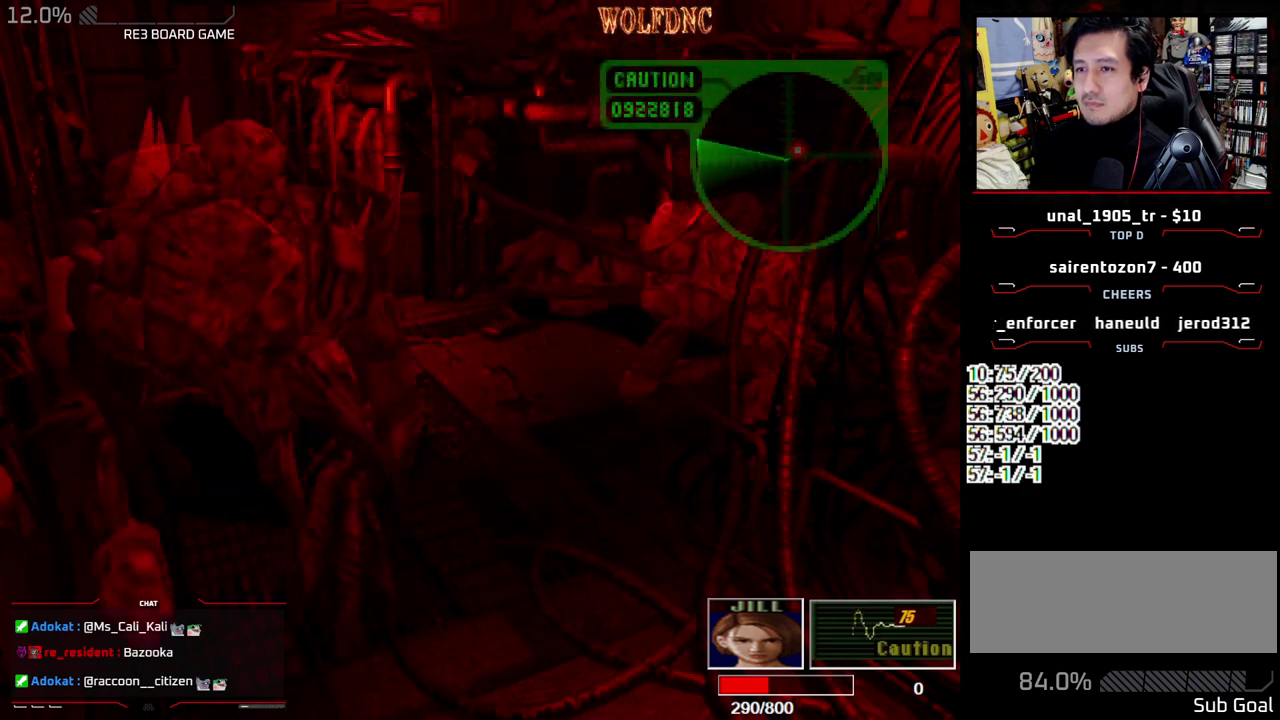
{"buttons": ["SQUARE", "DPAD_UP"], "events": [[267, "DPAD_RIGHT", "down"], [367, "DPAD_RIGHT", "up"]]}
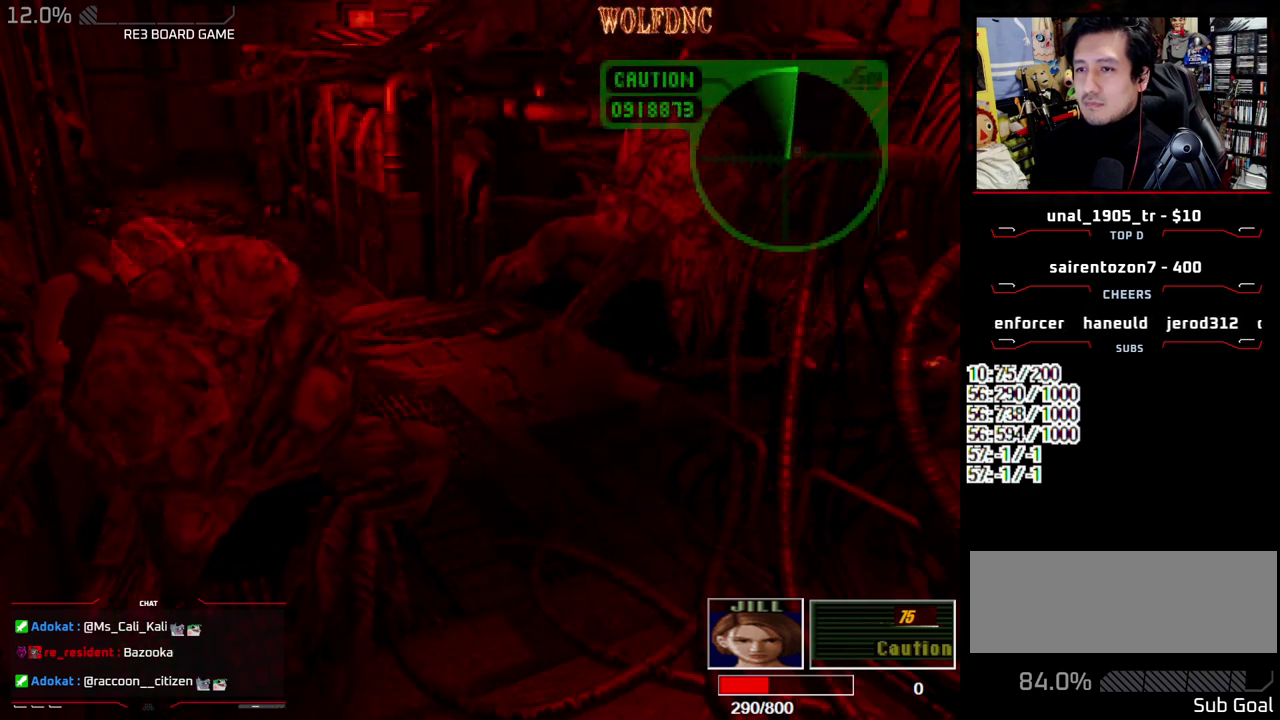
{"buttons": ["SQUARE", "DPAD_UP", "DPAD_RIGHT"], "events": [[50, "DPAD_RIGHT", "down"]]}
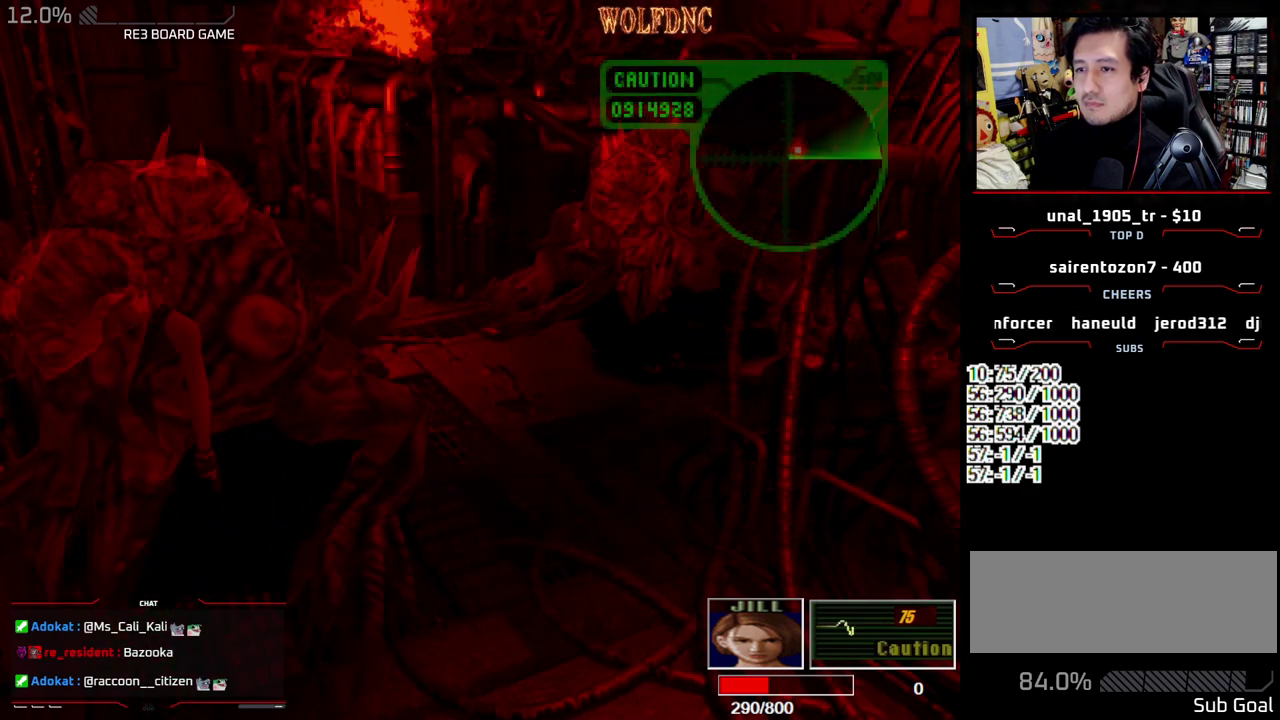
{"buttons": ["SQUARE", "DPAD_UP", "DPAD_LEFT"], "events": [[250, "DPAD_LEFT", "down"], [250, "DPAD_RIGHT", "up"]]}
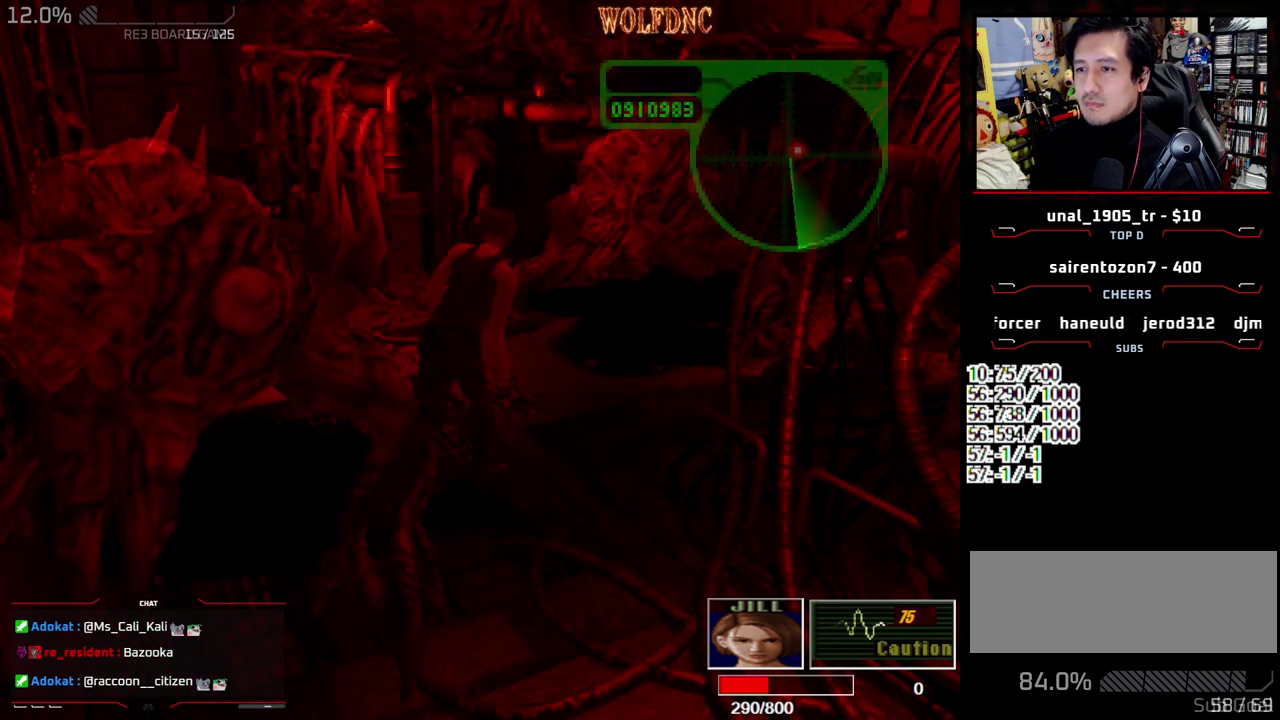
{"buttons": ["SQUARE", "DPAD_UP", "DPAD_LEFT"], "events": []}
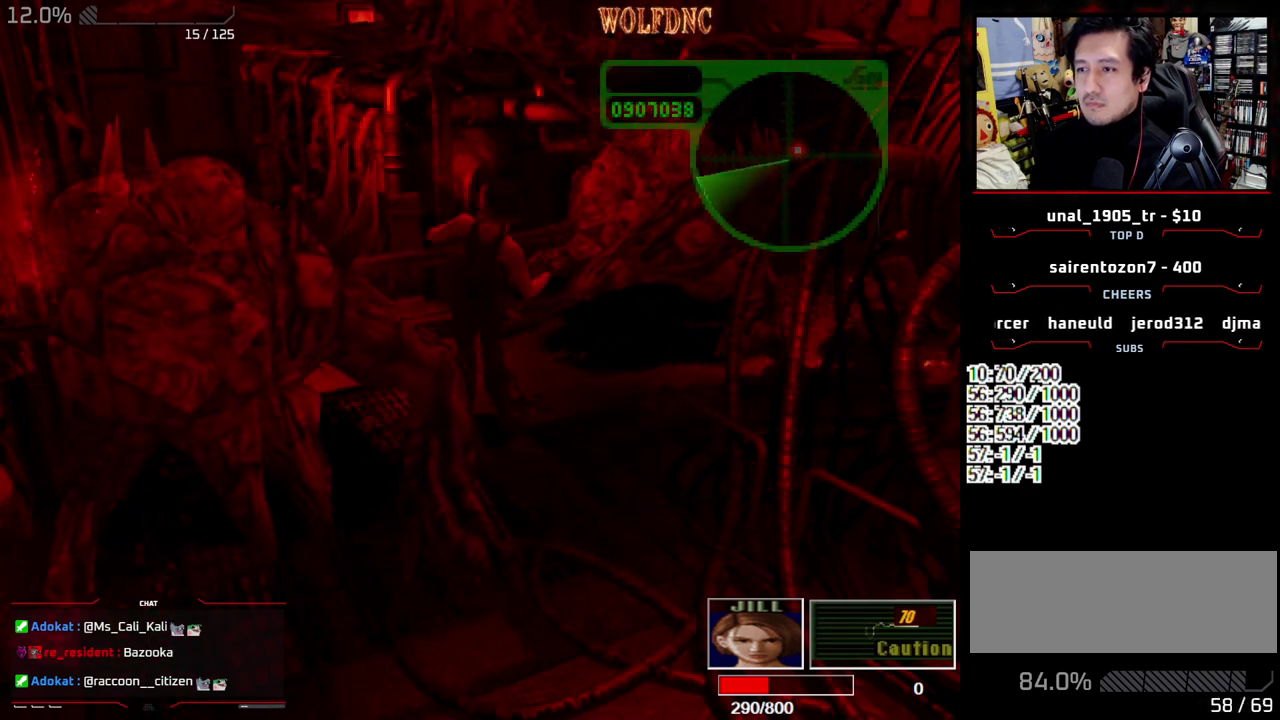
{"buttons": ["SQUARE", "DPAD_UP", "DPAD_LEFT"], "events": []}
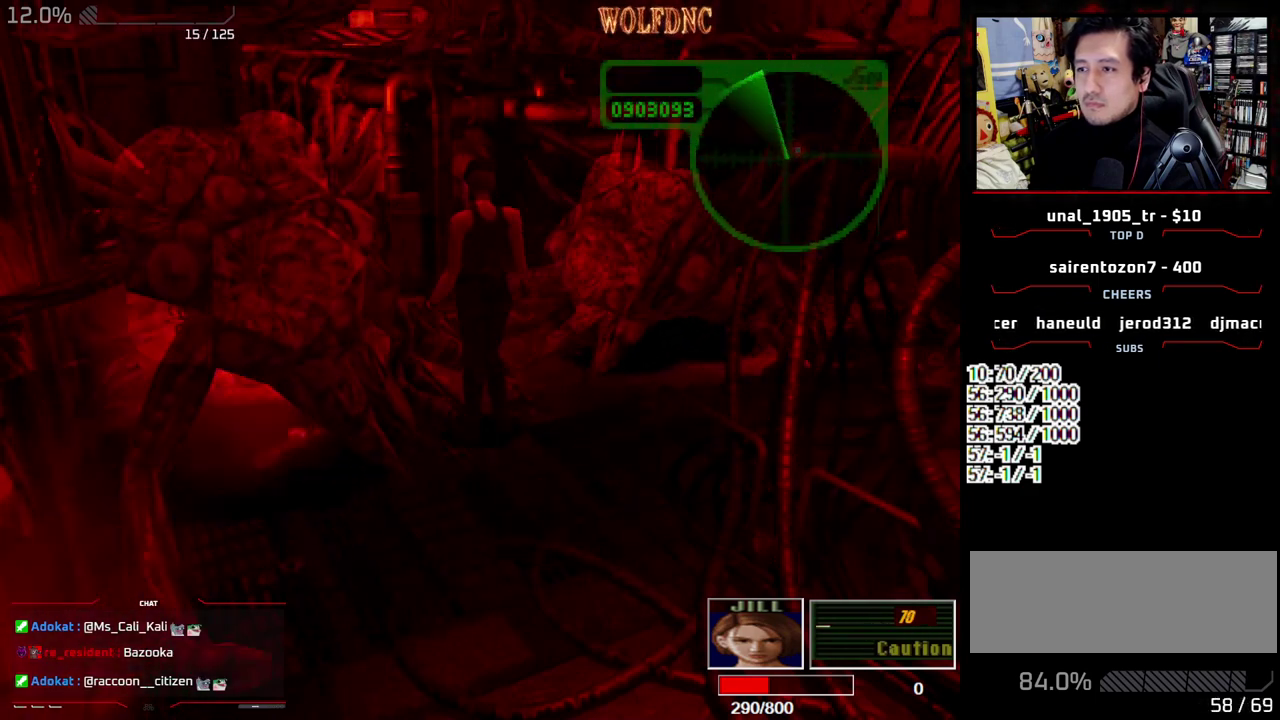
{"buttons": ["SQUARE", "DPAD_UP", "DPAD_LEFT"], "events": [[217, "DPAD_LEFT", "up"], [450, "DPAD_LEFT", "down"]]}
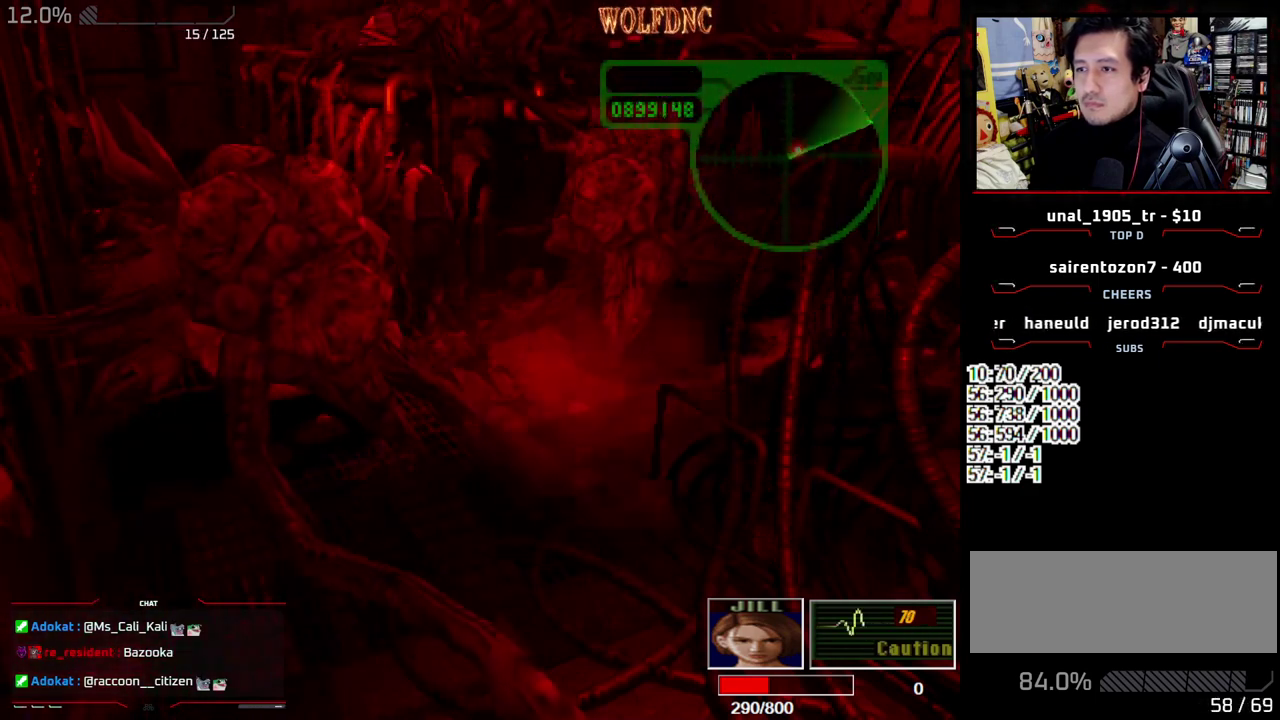
{"buttons": ["DPAD_RIGHT"], "events": [[317, "DPAD_LEFT", "up"], [317, "DPAD_RIGHT", "down"], [367, "DPAD_UP", "up"], [367, "SQUARE", "up"]]}
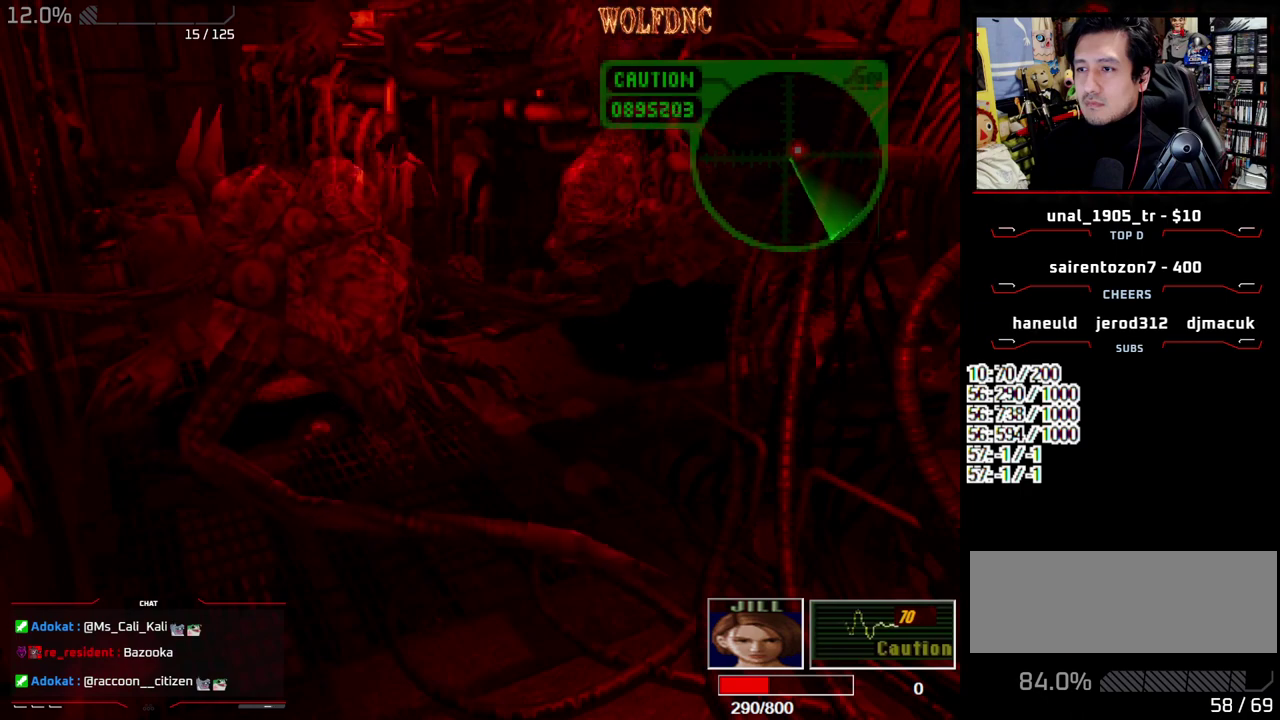
{"buttons": ["SQUARE", "DPAD_UP", "DPAD_RIGHT"], "events": [[50, "DPAD_DOWN", "down"], [50, "SQUARE", "down"], [217, "SQUARE", "up"], [250, "DPAD_DOWN", "up"], [300, "DPAD_UP", "down"], [350, "SQUARE", "down"]]}
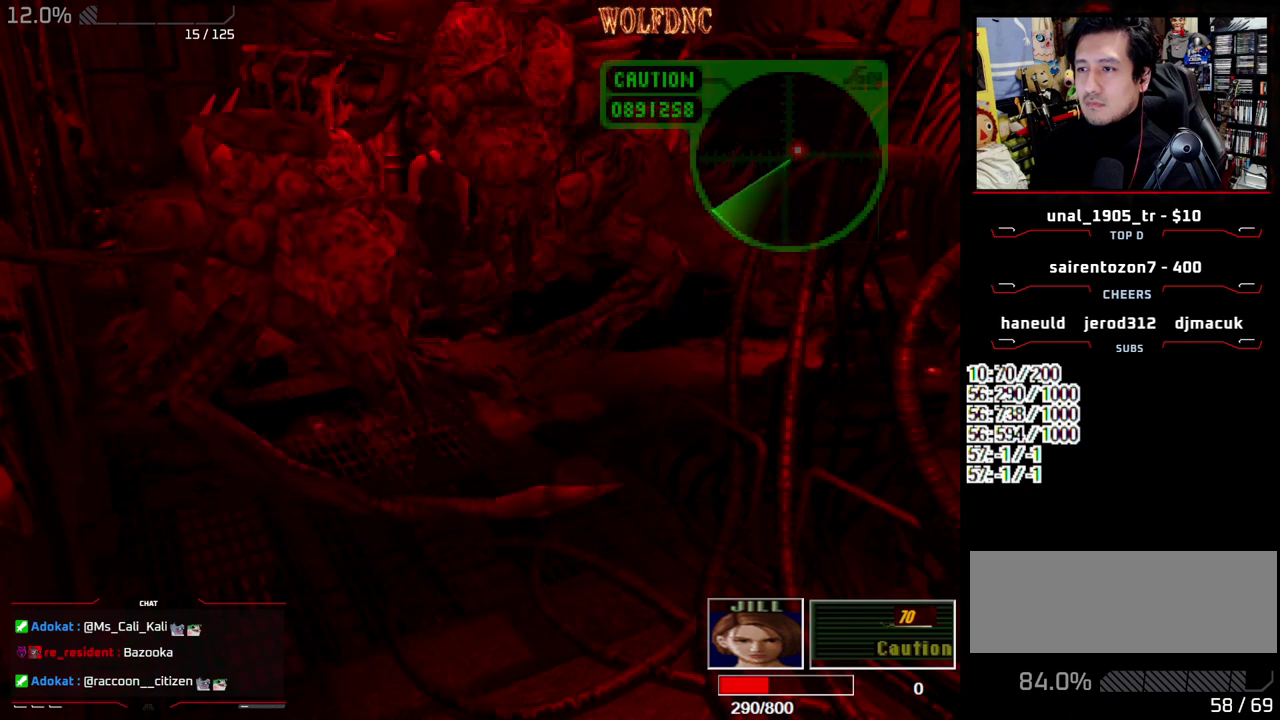
{"buttons": ["SQUARE", "DPAD_UP", "DPAD_RIGHT"], "events": []}
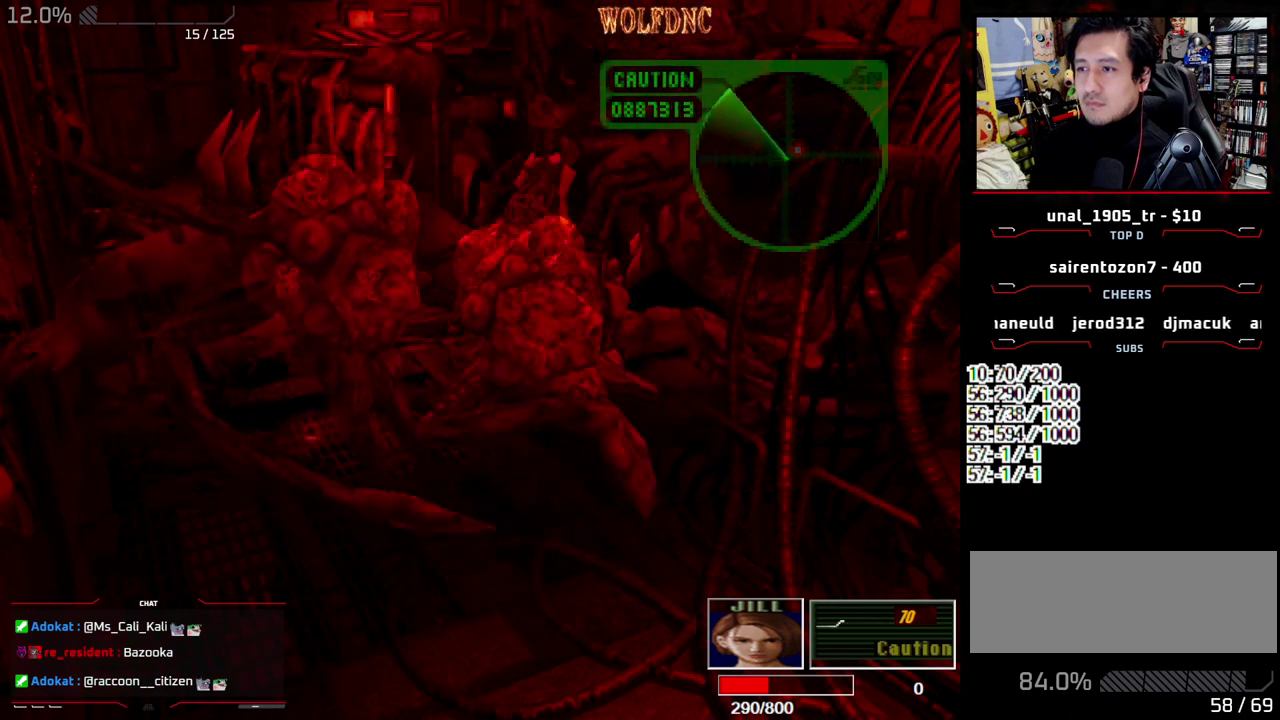
{"buttons": ["CROSS", "R1"], "events": [[283, "DPAD_RIGHT", "up"], [333, "SQUARE", "up"], [383, "R1", "down"], [433, "CROSS", "down"], [467, "DPAD_UP", "up"]]}
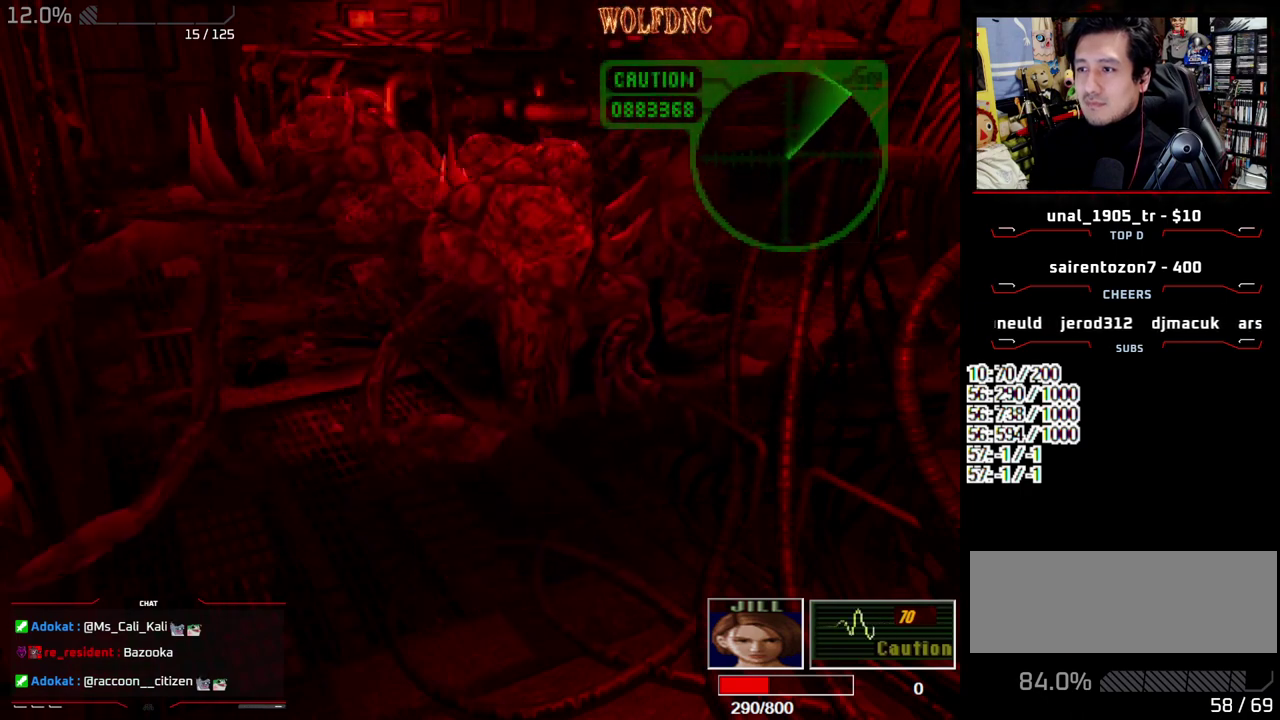
{"buttons": ["CROSS", "R1"], "events": [[17, "DPAD_RIGHT", "down"], [67, "DPAD_DOWN", "down"], [300, "DPAD_RIGHT", "up"], [483, "DPAD_DOWN", "up"]]}
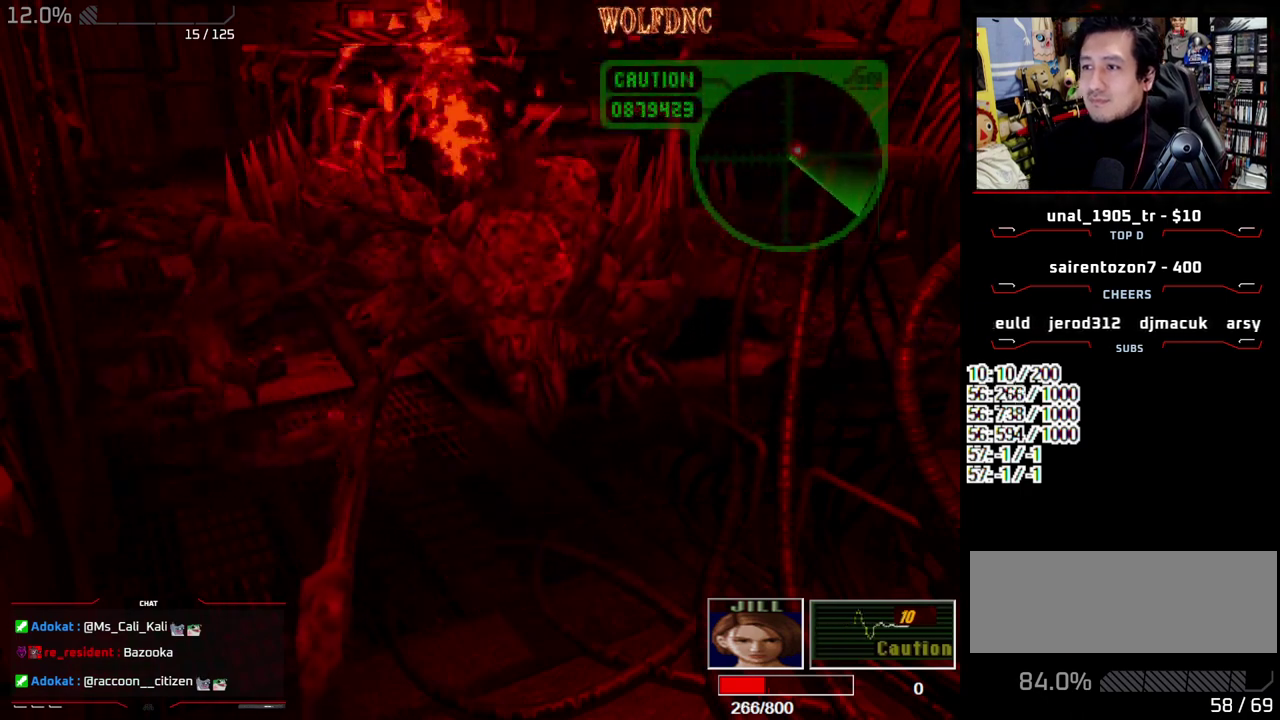
{"buttons": ["DPAD_LEFT"], "events": [[33, "R1", "up"], [83, "CROSS", "up"], [267, "CROSS", "down"], [467, "CROSS", "up"], [467, "DPAD_LEFT", "down"]]}